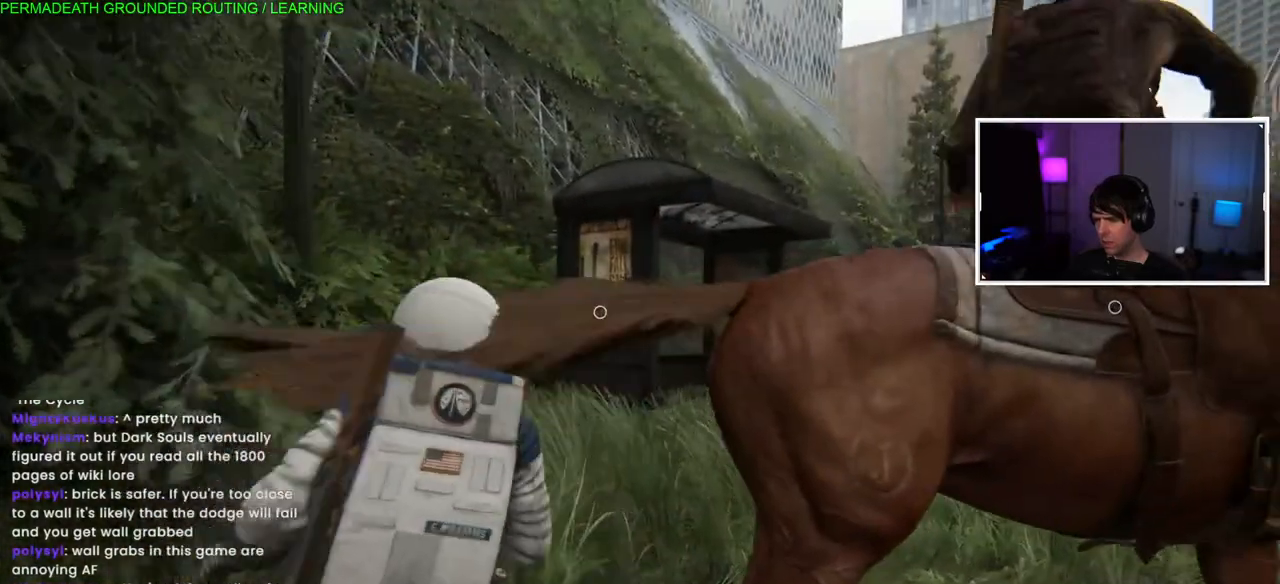
Gameplay with a controller (PlayStation layout); each line is a JSON object with the inputs held at the frame after it. "events" lists button and stick changes between this image and that frame as [ms after this image, input, new state], when the widget could be followed in between.
{"buttons": ["L1"], "left_stick": "up", "right_stick": "center", "events": []}
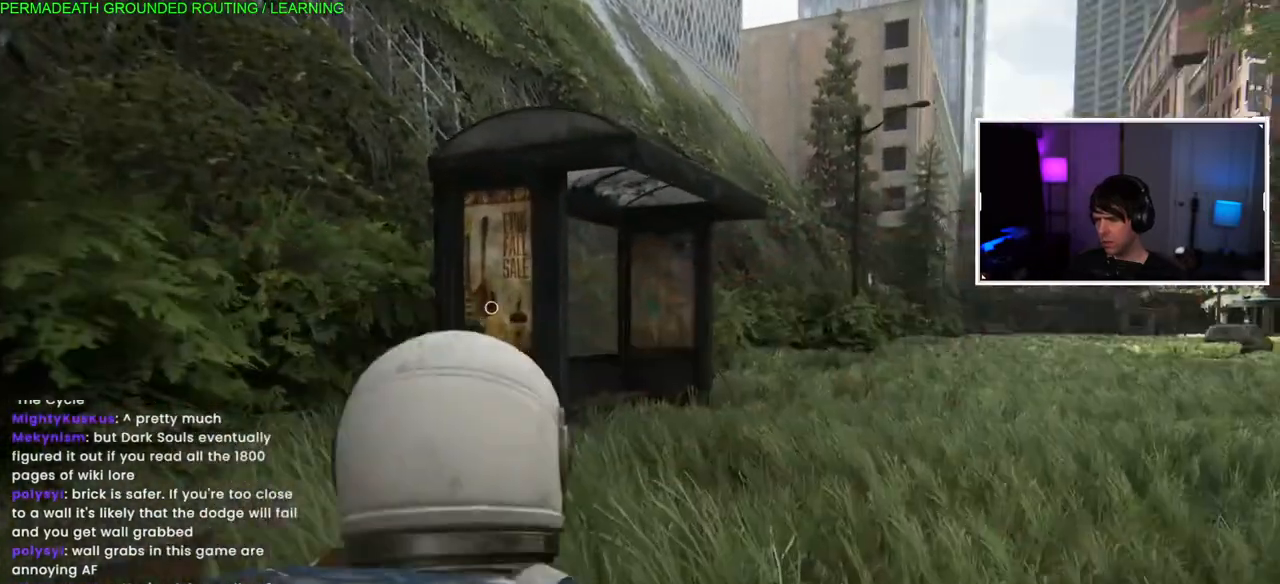
{"buttons": ["L1"], "left_stick": "up-left", "right_stick": "center", "events": [[117, "right_stick", "left"], [133, "left_stick", "up-left"], [200, "right_stick", "center"]]}
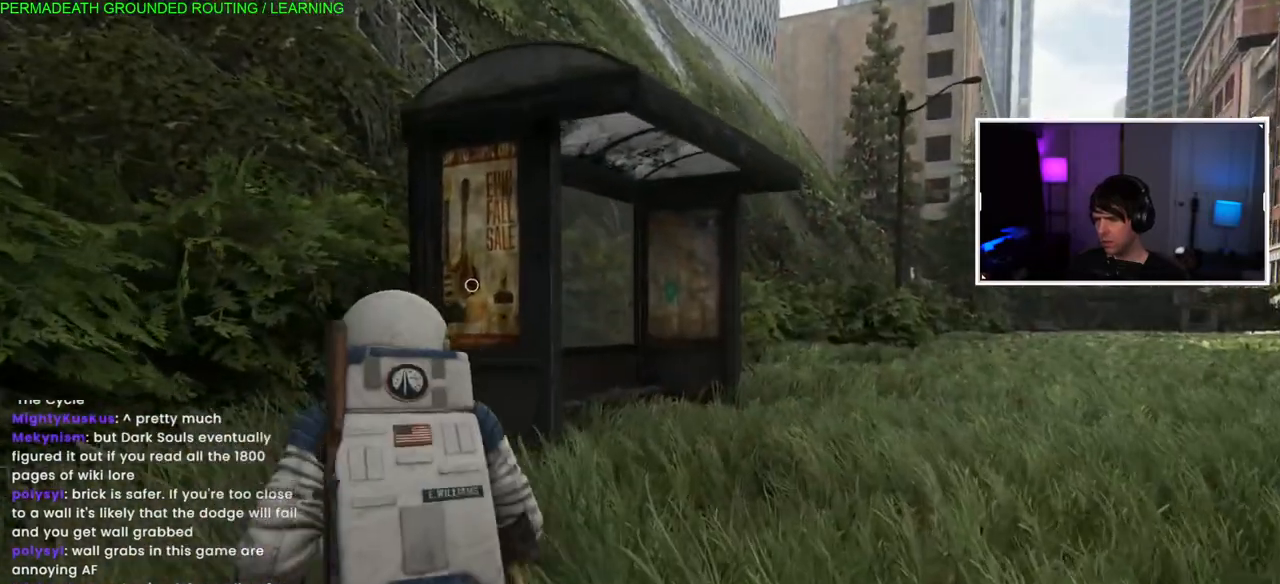
{"buttons": [], "left_stick": "up-left", "right_stick": "center", "events": [[150, "TRIANGLE", "down"], [283, "TRIANGLE", "up"], [367, "TRIANGLE", "down"], [383, "L1", "up"], [467, "TRIANGLE", "up"]]}
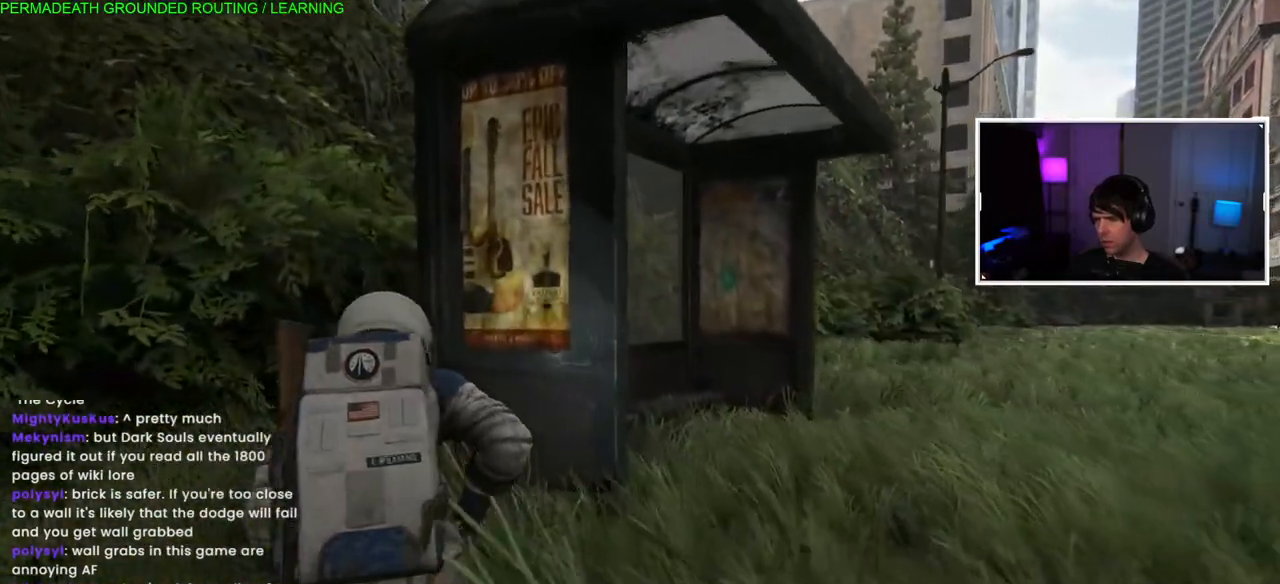
{"buttons": [], "left_stick": "center", "right_stick": "right", "events": [[50, "TRIANGLE", "down"], [133, "left_stick", "center"], [150, "TRIANGLE", "up"], [483, "right_stick", "right"]]}
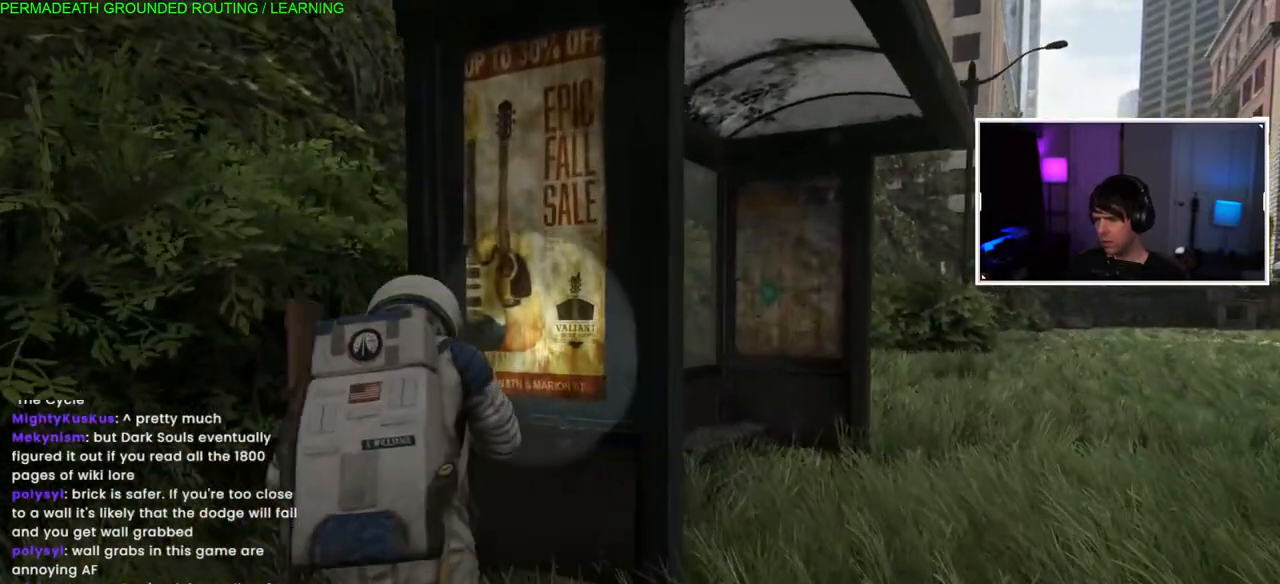
{"buttons": [], "left_stick": "right", "right_stick": "left", "events": [[367, "left_stick", "right"], [367, "right_stick", "left"]]}
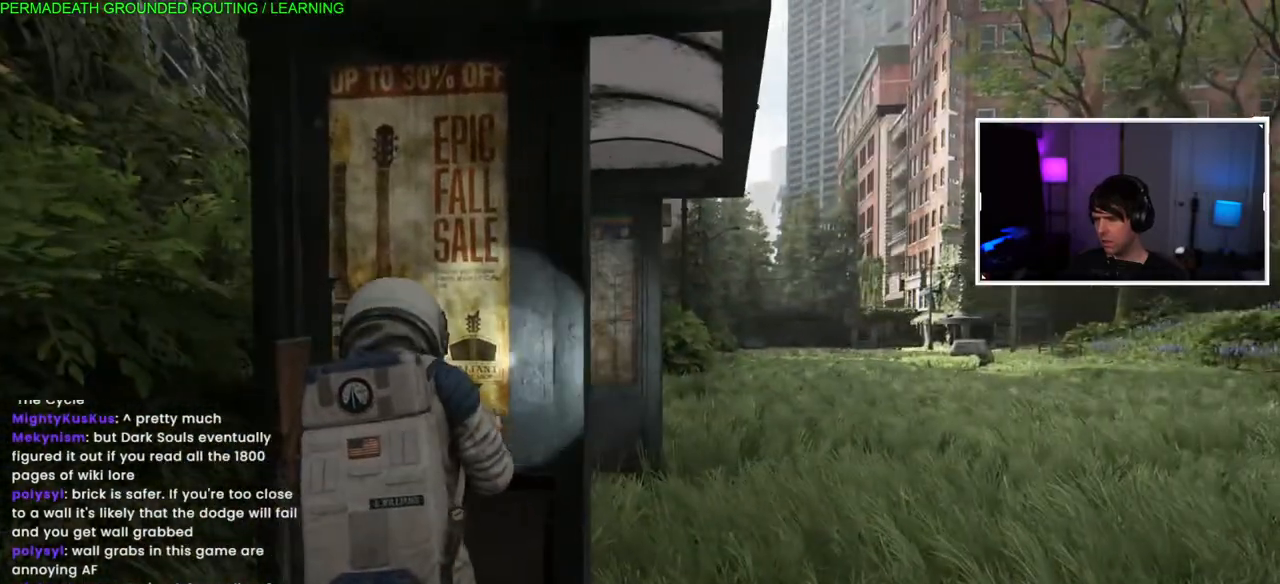
{"buttons": [], "left_stick": "right", "right_stick": "center", "events": [[400, "right_stick", "center"]]}
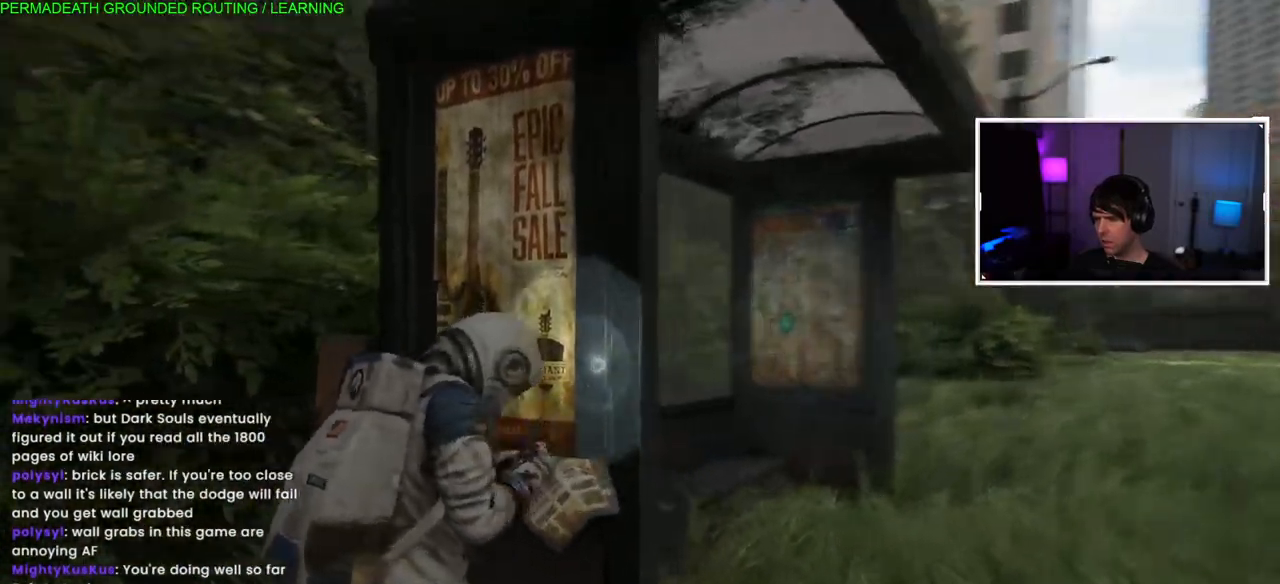
{"buttons": ["L1"], "left_stick": "up-right", "right_stick": "right", "events": [[33, "L1", "down"], [317, "right_stick", "right"], [433, "left_stick", "up-right"]]}
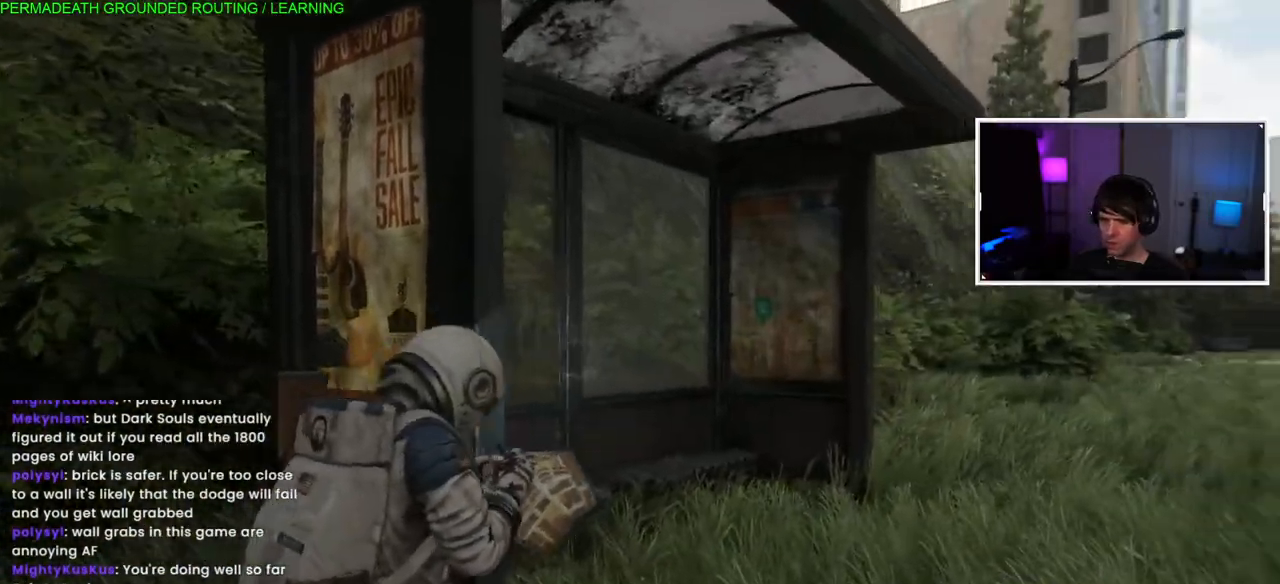
{"buttons": ["L1"], "left_stick": "up-right", "right_stick": "right", "events": [[250, "right_stick", "center"], [467, "right_stick", "right"]]}
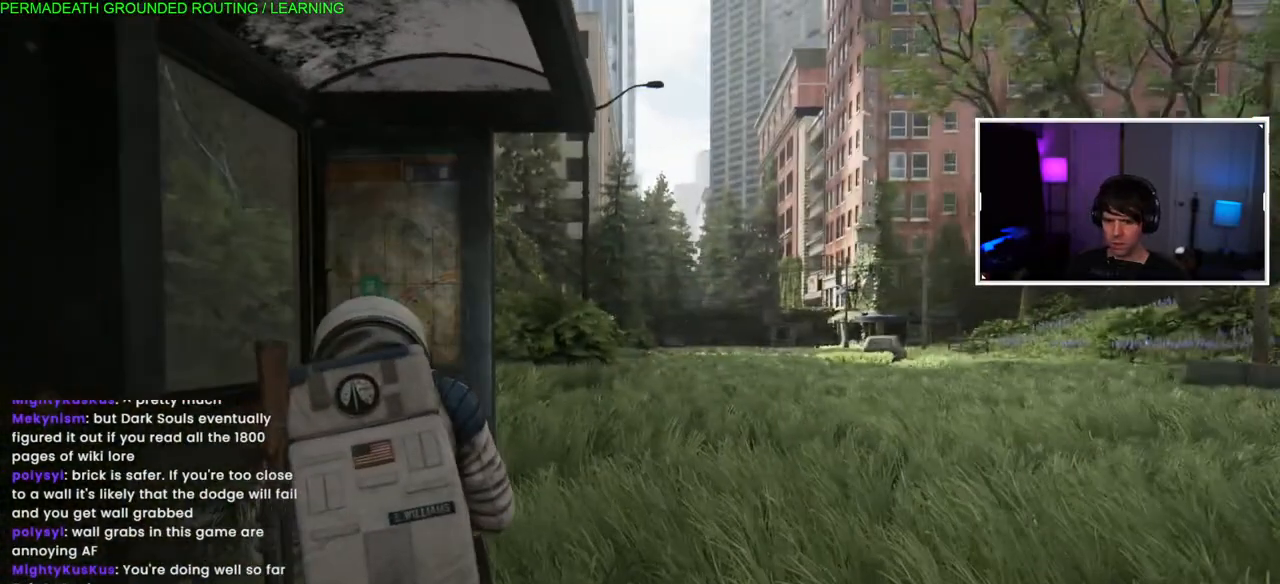
{"buttons": ["L1"], "left_stick": "right", "right_stick": "right", "events": [[117, "left_stick", "right"]]}
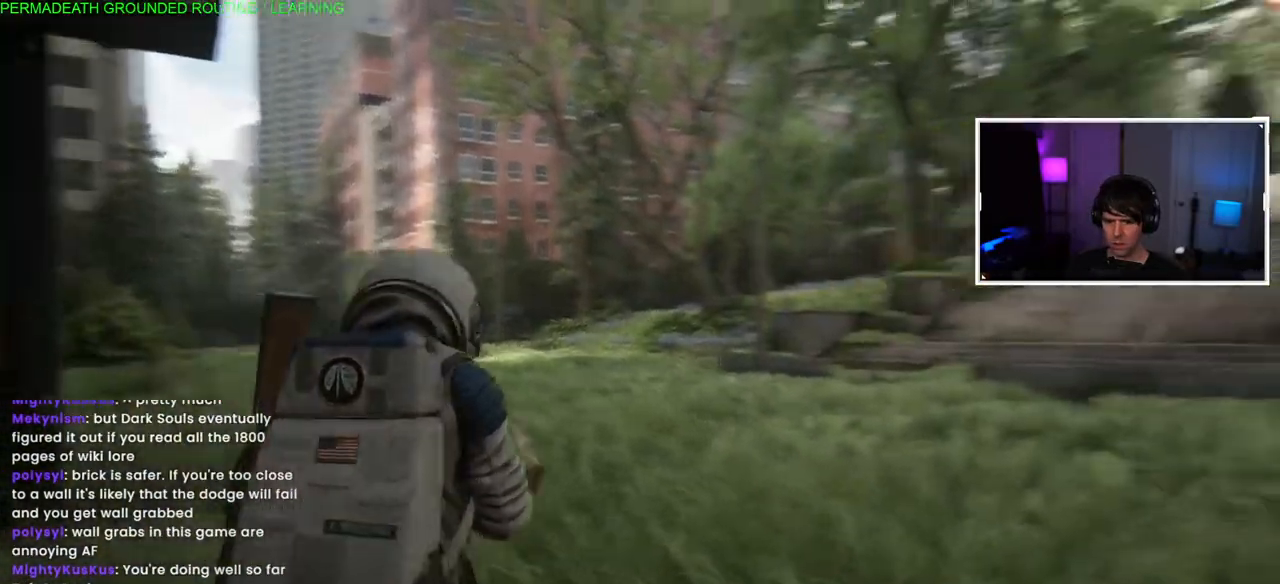
{"buttons": ["L1"], "left_stick": "right", "right_stick": "right", "events": []}
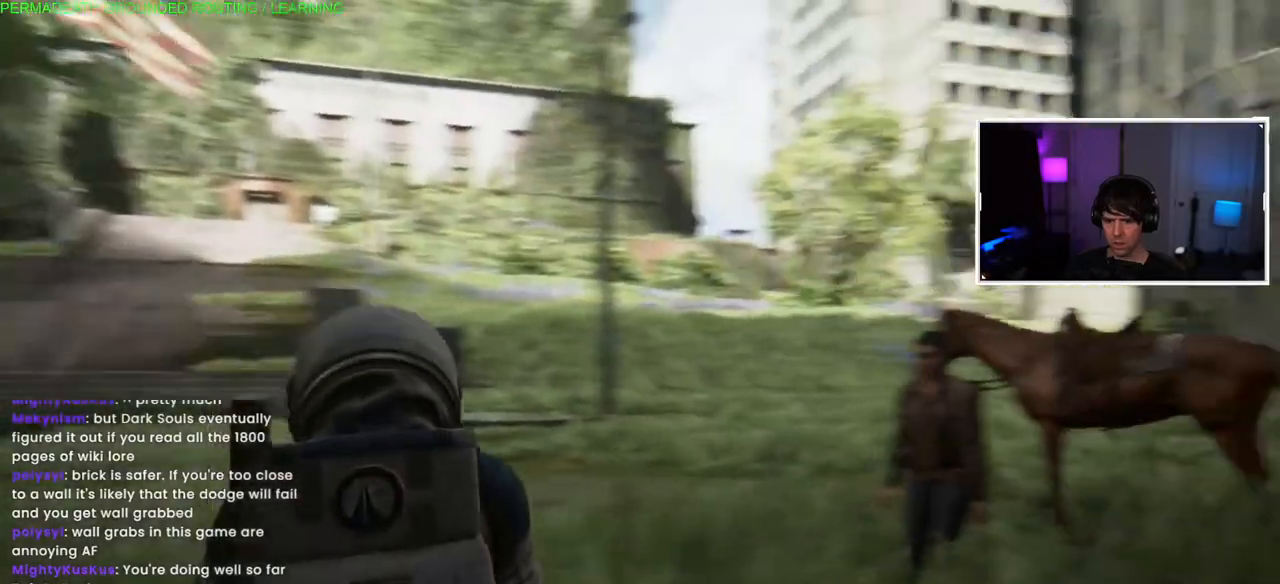
{"buttons": ["L1"], "left_stick": "up-left", "right_stick": "left", "events": [[417, "right_stick", "left"], [450, "left_stick", "up-left"]]}
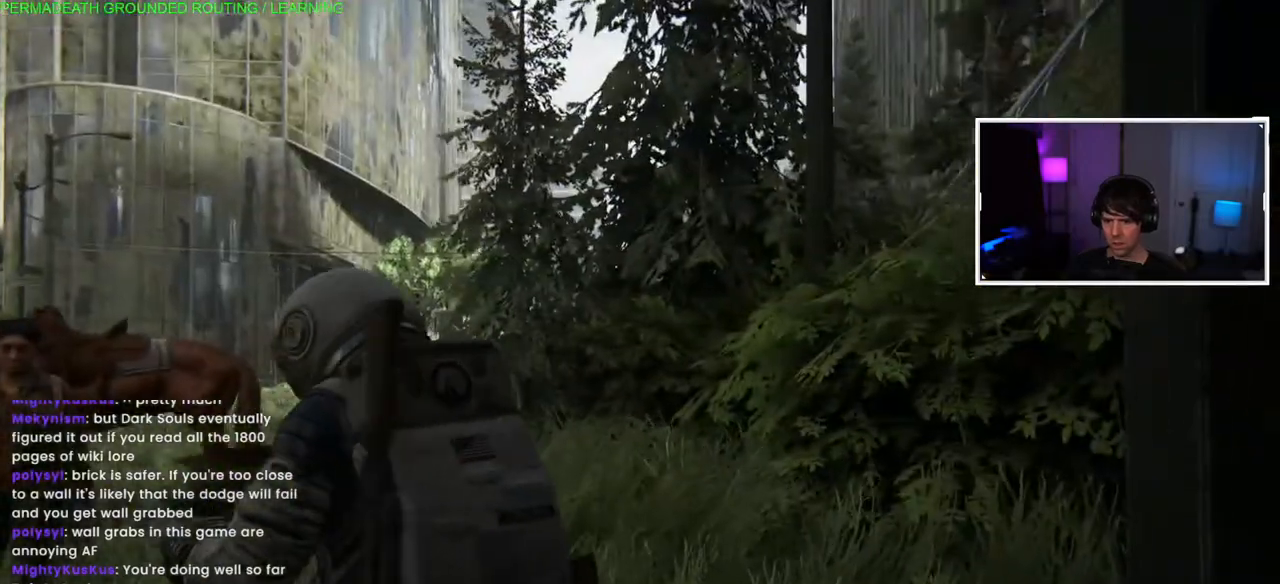
{"buttons": [], "left_stick": "up-left", "right_stick": "left"}
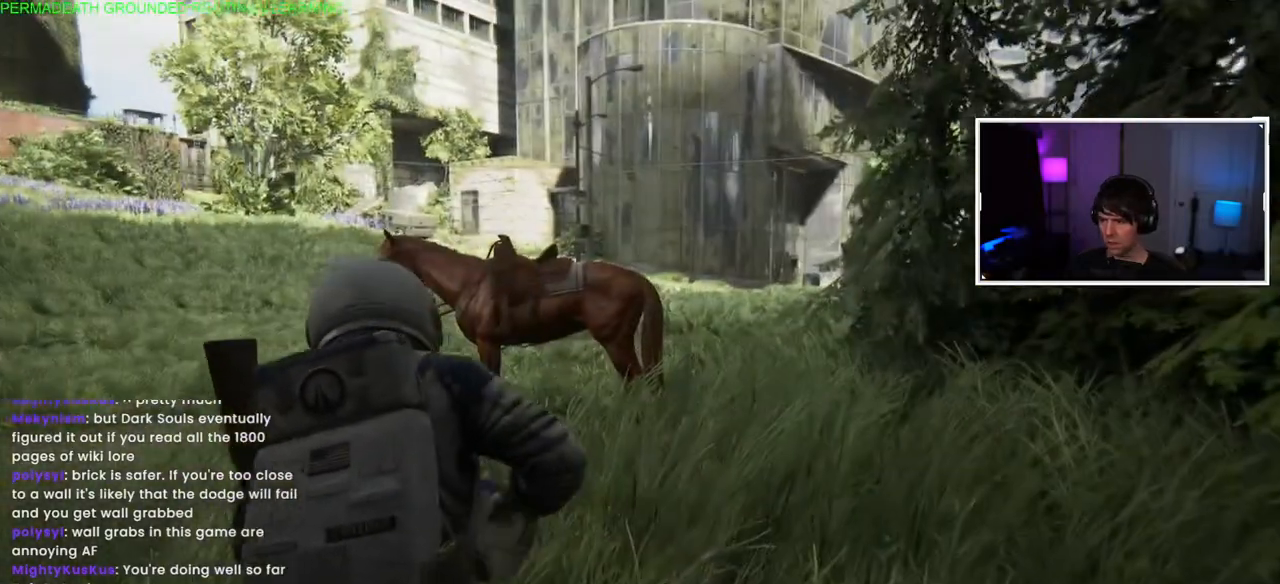
{"buttons": ["L1"], "left_stick": "up", "right_stick": "down", "events": [[33, "left_stick", "up"], [150, "right_stick", "center"], [317, "right_stick", "down"], [350, "L1", "down"]]}
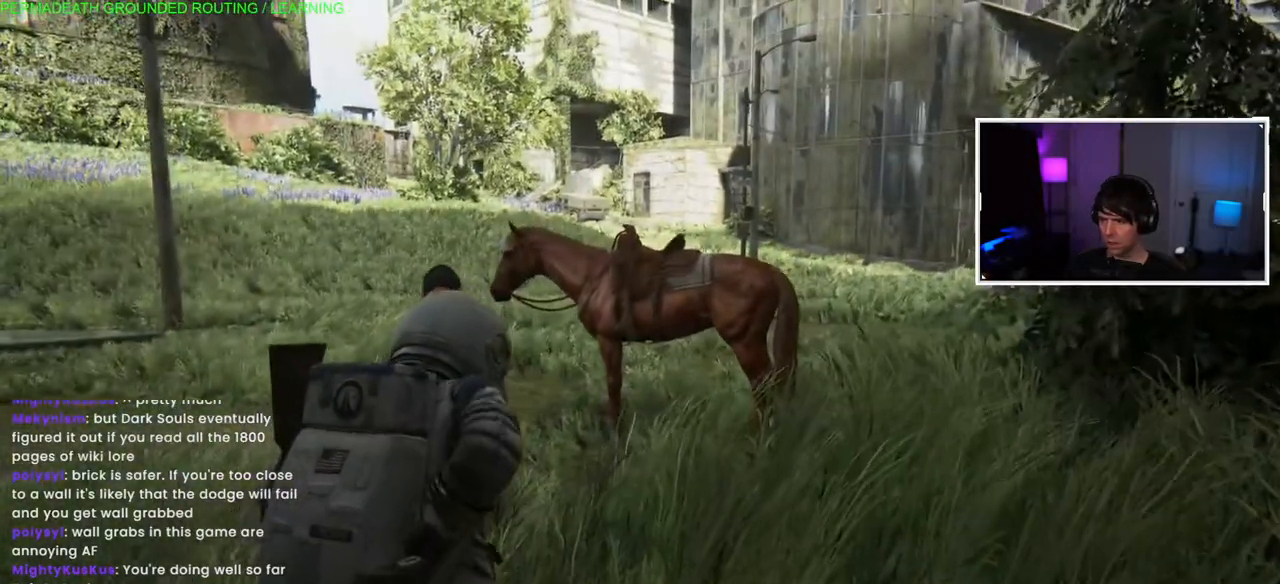
{"buttons": ["L1"], "left_stick": "up", "right_stick": "down-left", "events": [[167, "right_stick", "down-left"]]}
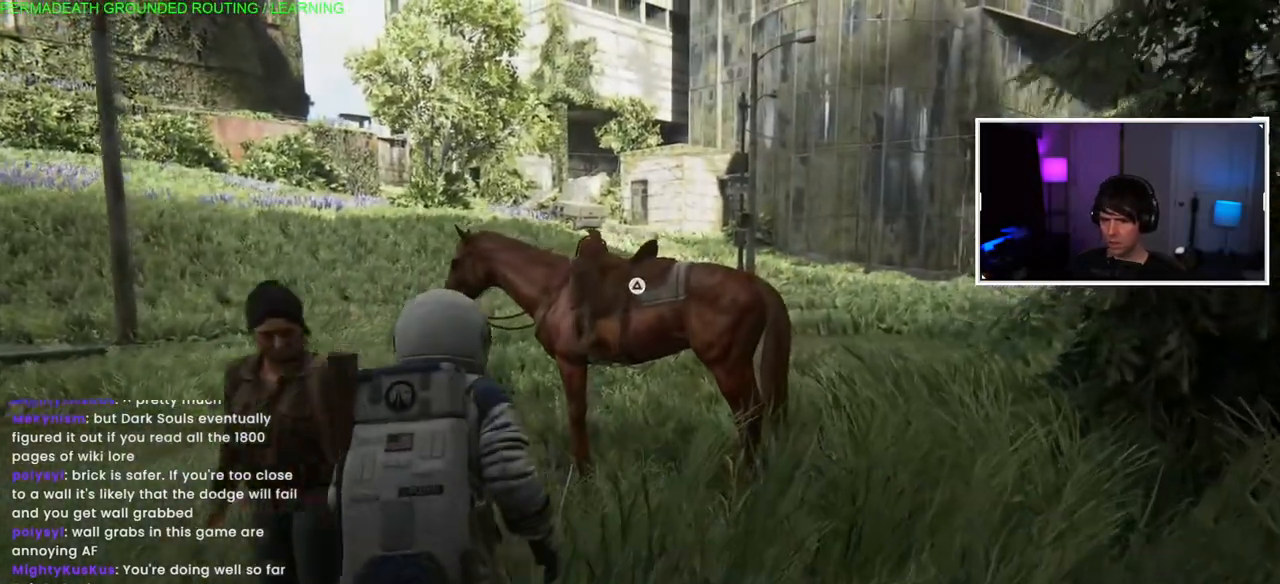
{"buttons": ["TRIANGLE", "L1"], "left_stick": "up", "right_stick": "down-left"}